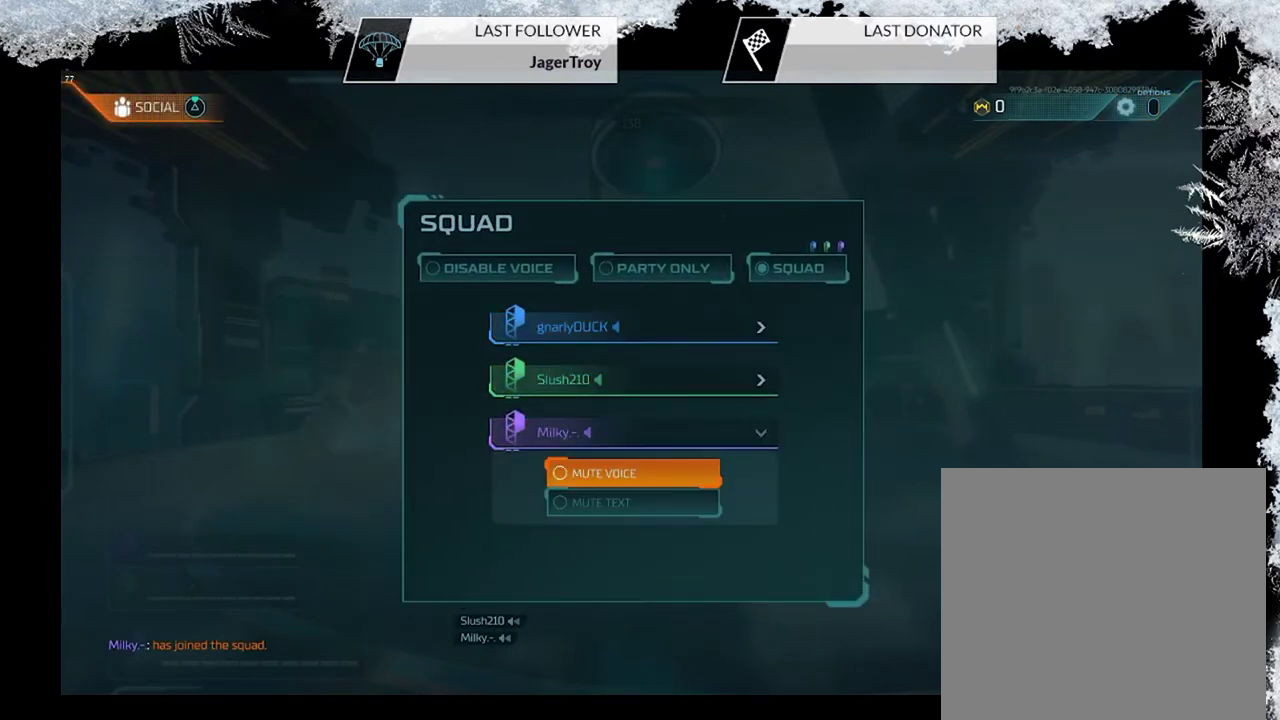
Gameplay with a controller (PlayStation layout); each line is a JSON object with the inputs held at the frame after it (dt_ms = milliseconds from this image to that frame). "events" lists button and stick changes between this image and that frame as [ms after this image, input, new state], when the widget could be followed in between.
{"dt_ms": 700, "buttons": ["CROSS"], "left_stick": "center", "right_stick": "center", "events": [[667, "CROSS", "down"]]}
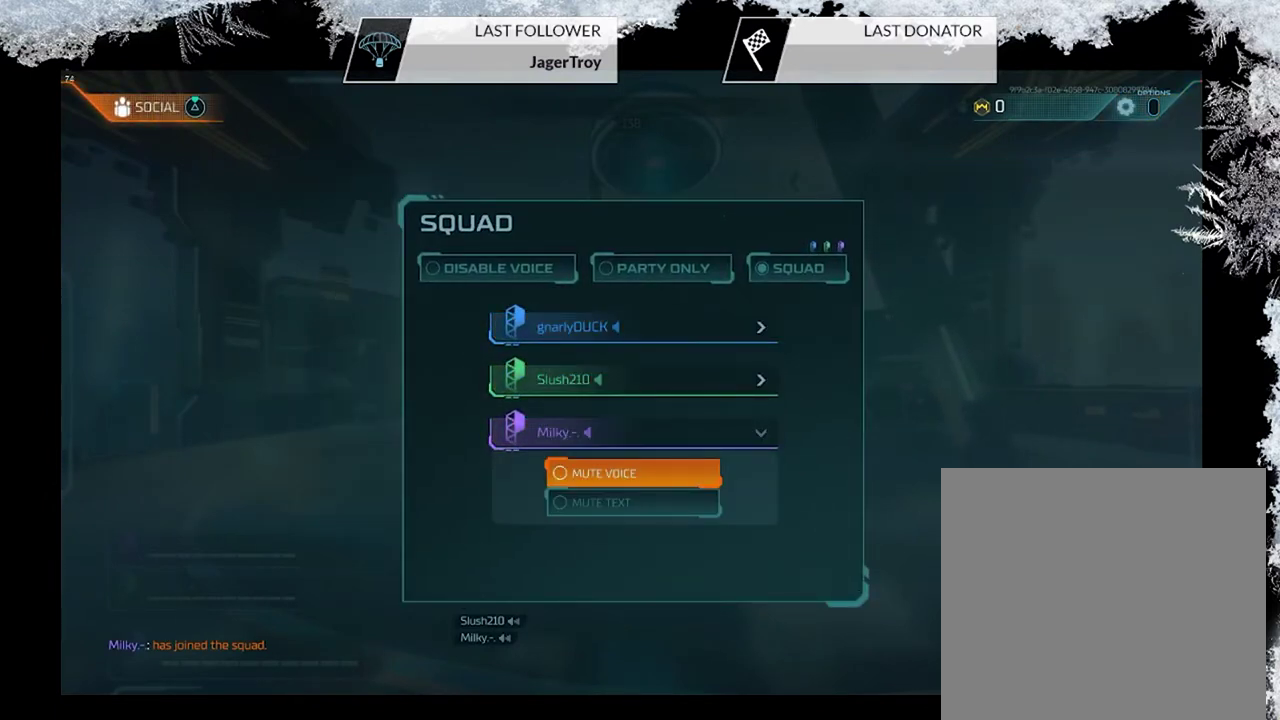
{"dt_ms": 300, "buttons": [], "left_stick": "center", "right_stick": "center", "events": [[133, "CROSS", "up"]]}
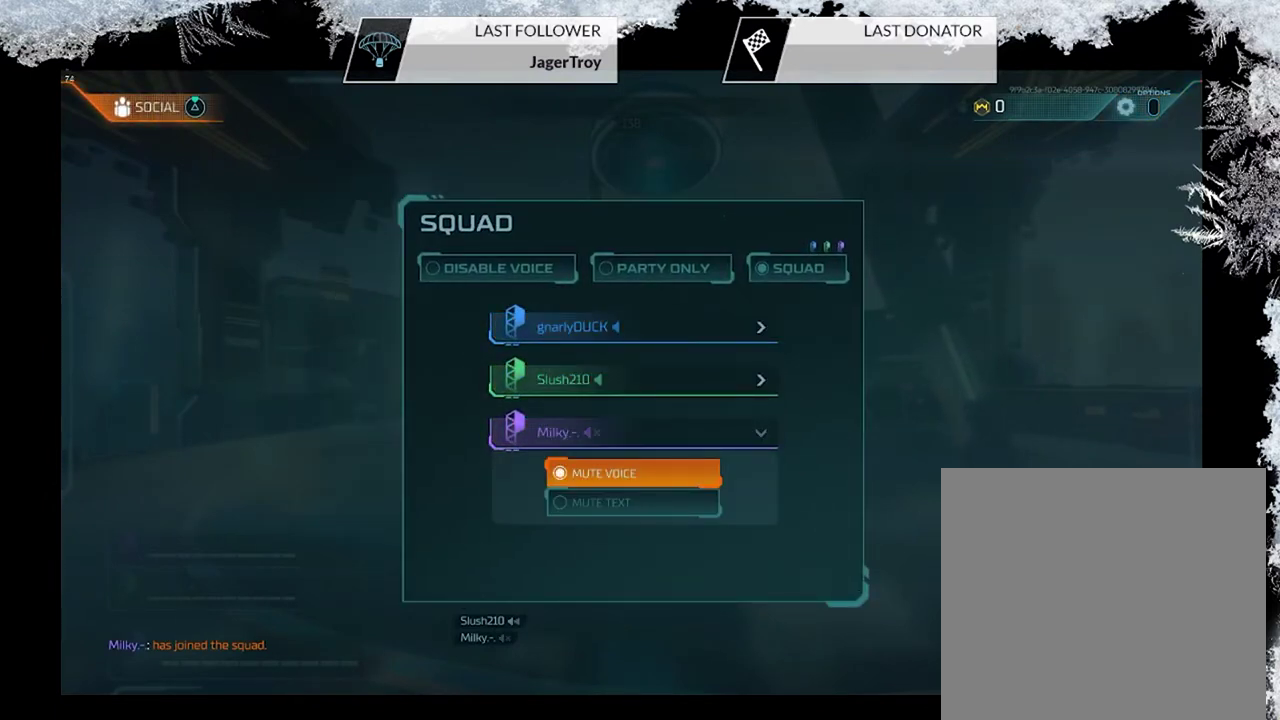
{"dt_ms": 500, "buttons": [], "left_stick": "center", "right_stick": "center", "events": []}
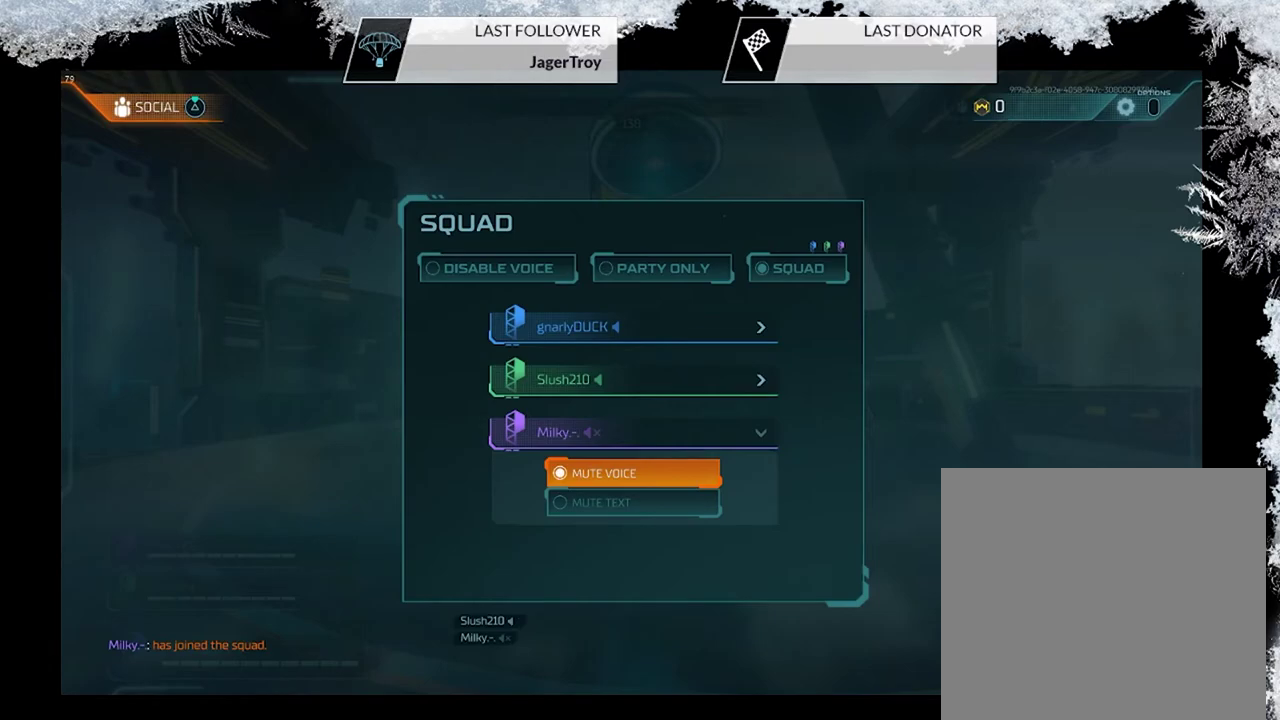
{"dt_ms": 500, "buttons": [], "left_stick": "center", "right_stick": "center", "events": [[100, "DPAD_UP", "down"], [200, "DPAD_UP", "up"]]}
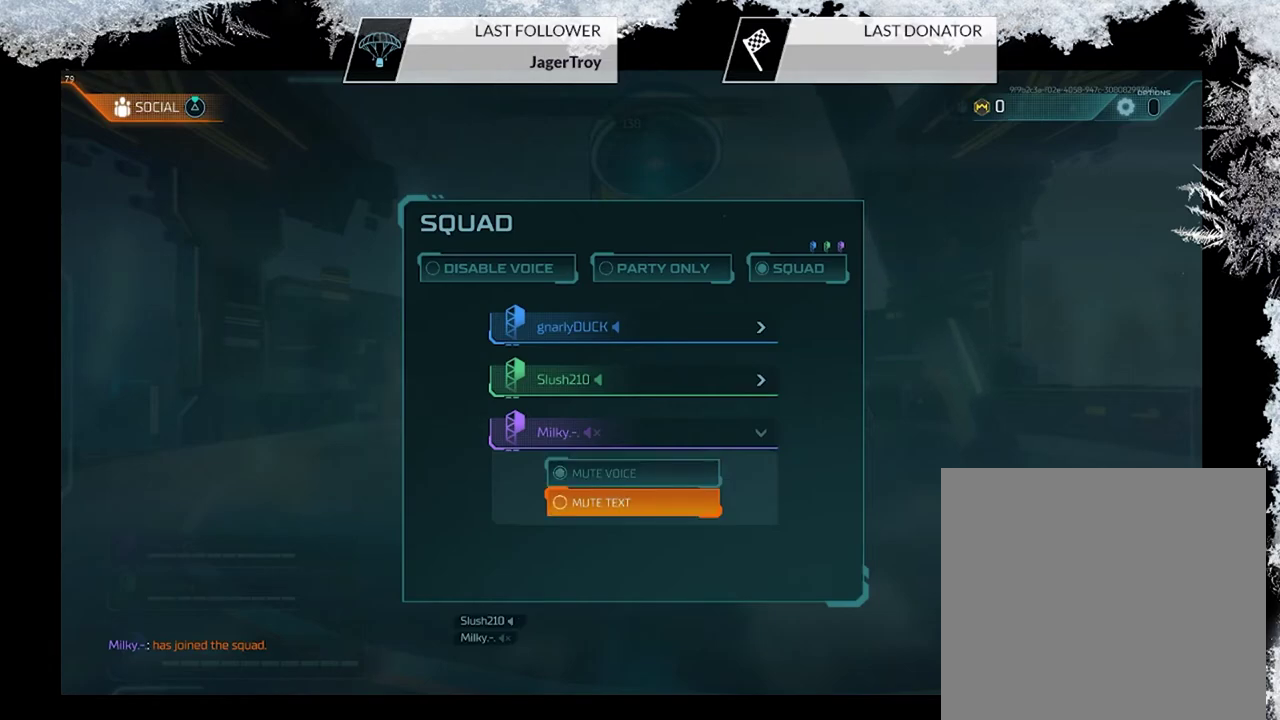
{"dt_ms": 300, "buttons": ["CIRCLE"], "left_stick": "center", "right_stick": "center", "events": [[67, "CIRCLE", "down"], [200, "CIRCLE", "up"], [300, "CIRCLE", "down"]]}
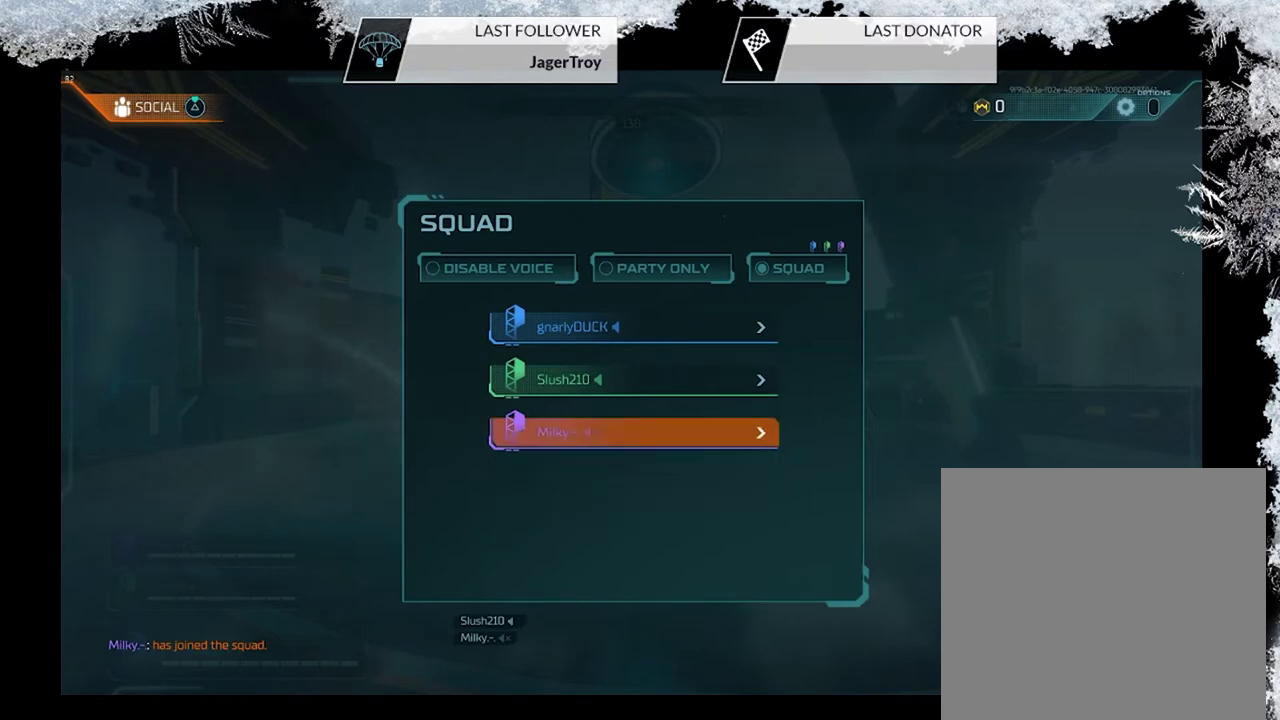
{"dt_ms": 700, "buttons": ["CIRCLE"], "left_stick": "center", "right_stick": "center", "events": [[133, "CIRCLE", "up"], [567, "CIRCLE", "down"]]}
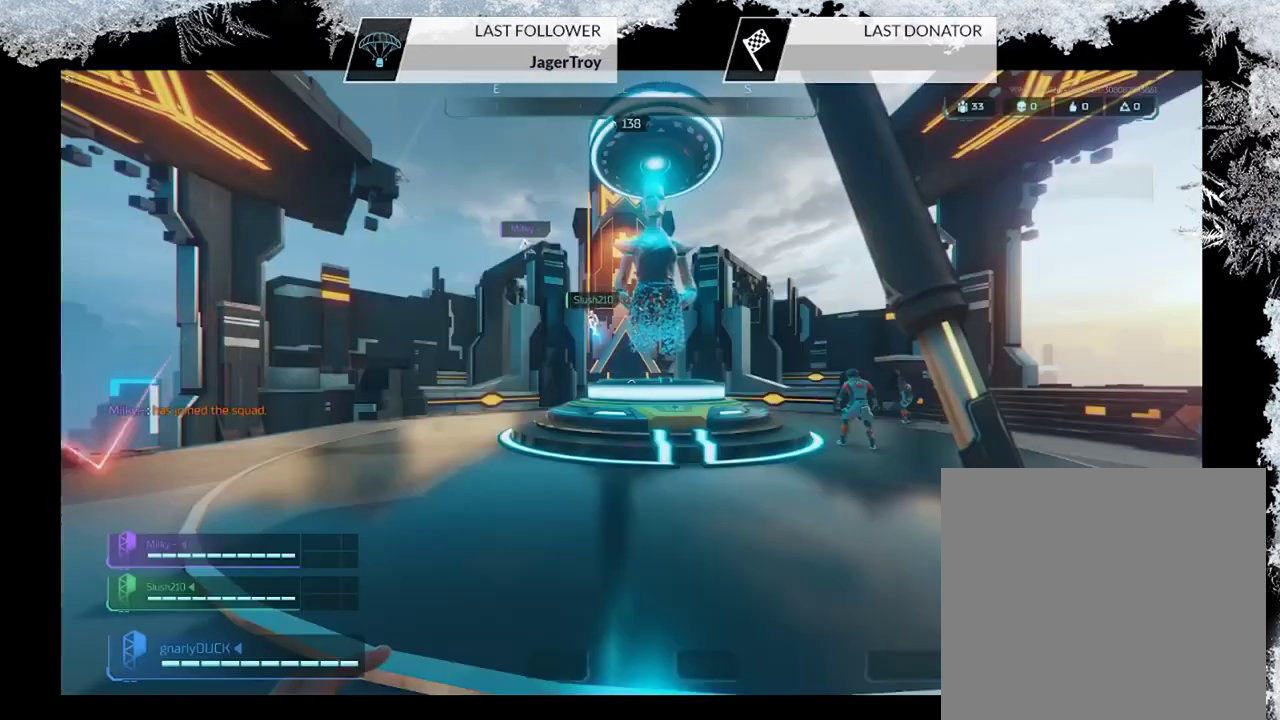
{"dt_ms": 500, "buttons": [], "left_stick": "center", "right_stick": "center", "events": [[33, "CIRCLE", "up"]]}